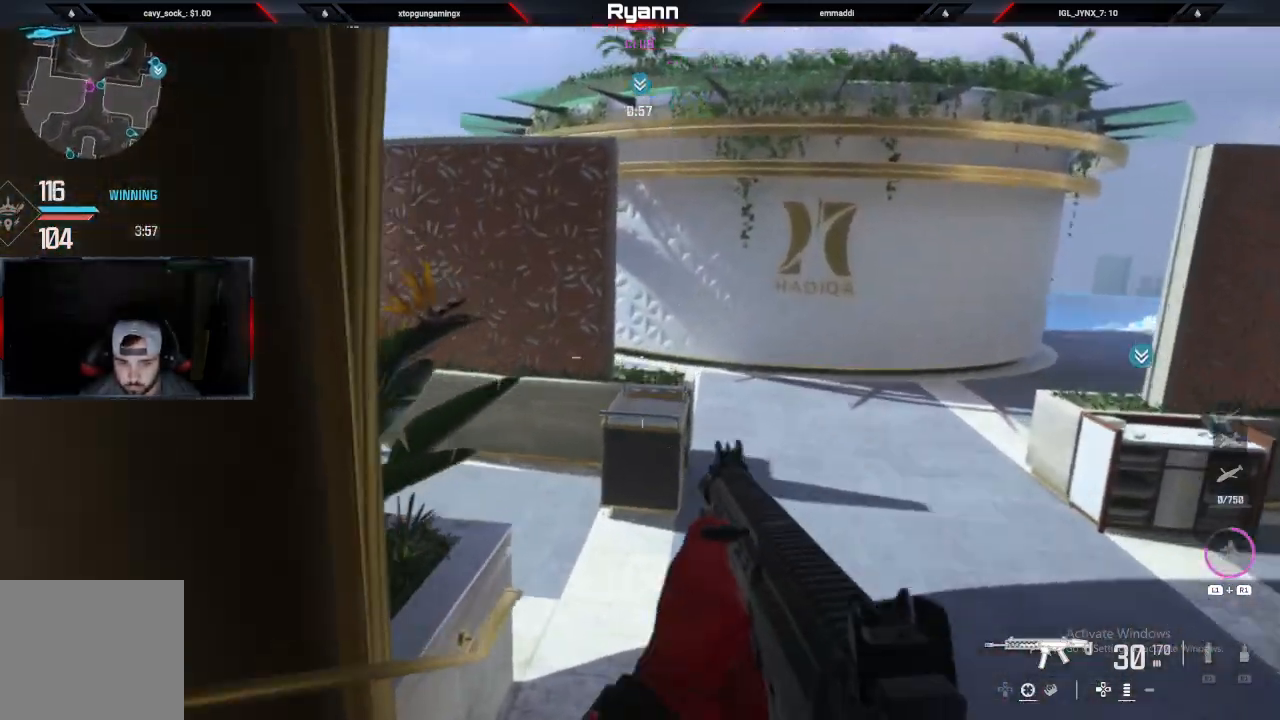
Gameplay with a controller (PlayStation layout); each line is a JSON object with the inputs held at the frame after it (dt_ms = milliseconds from this image to that frame). "events" lists button and stick changes between this image and that frame as [ms after this image, input, new state], when the widget could be followed in between.
{"dt_ms": 500, "buttons": [], "left_stick": "up-right", "right_stick": "left", "events": [[100, "L3", "up"], [133, "right_stick", "center"], [200, "right_stick", "left"], [267, "left_stick", "up-right"]]}
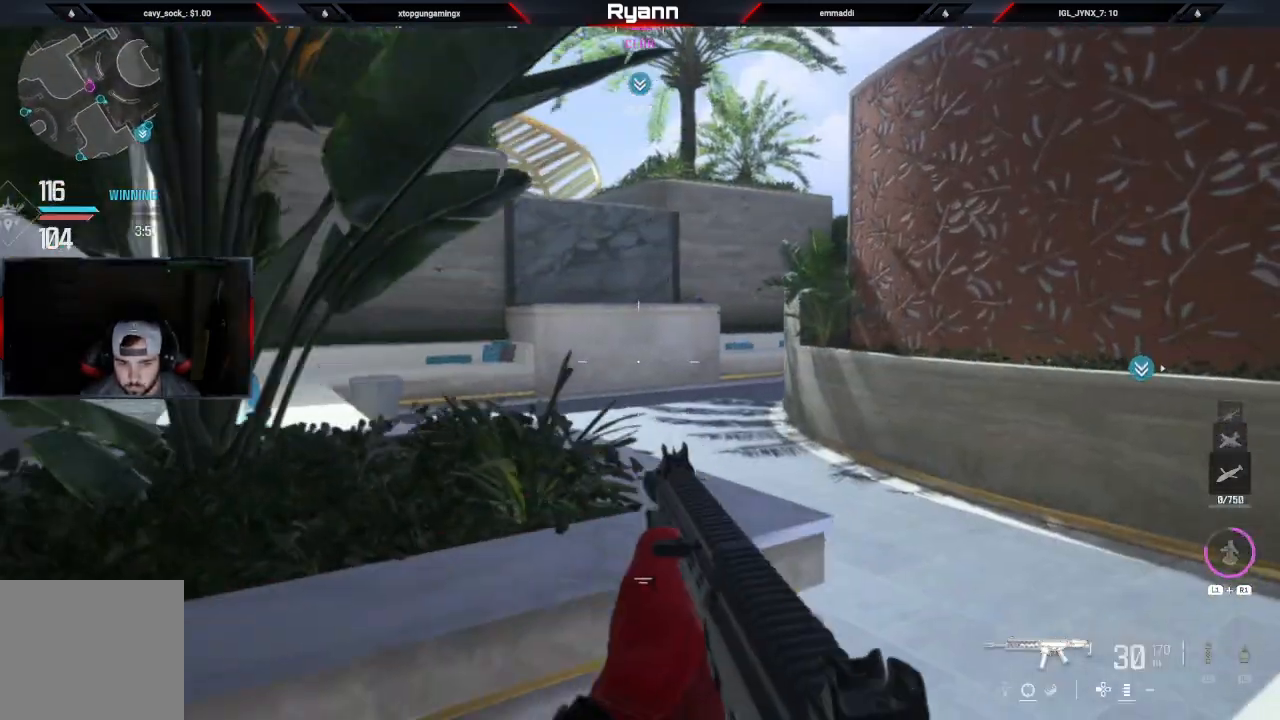
{"dt_ms": 500, "buttons": ["L3"], "left_stick": "up", "right_stick": "center", "events": [[17, "L2", "down"], [133, "right_stick", "up-left"], [317, "right_stick", "center"], [333, "L2", "up"], [400, "L3", "down"], [400, "left_stick", "up"]]}
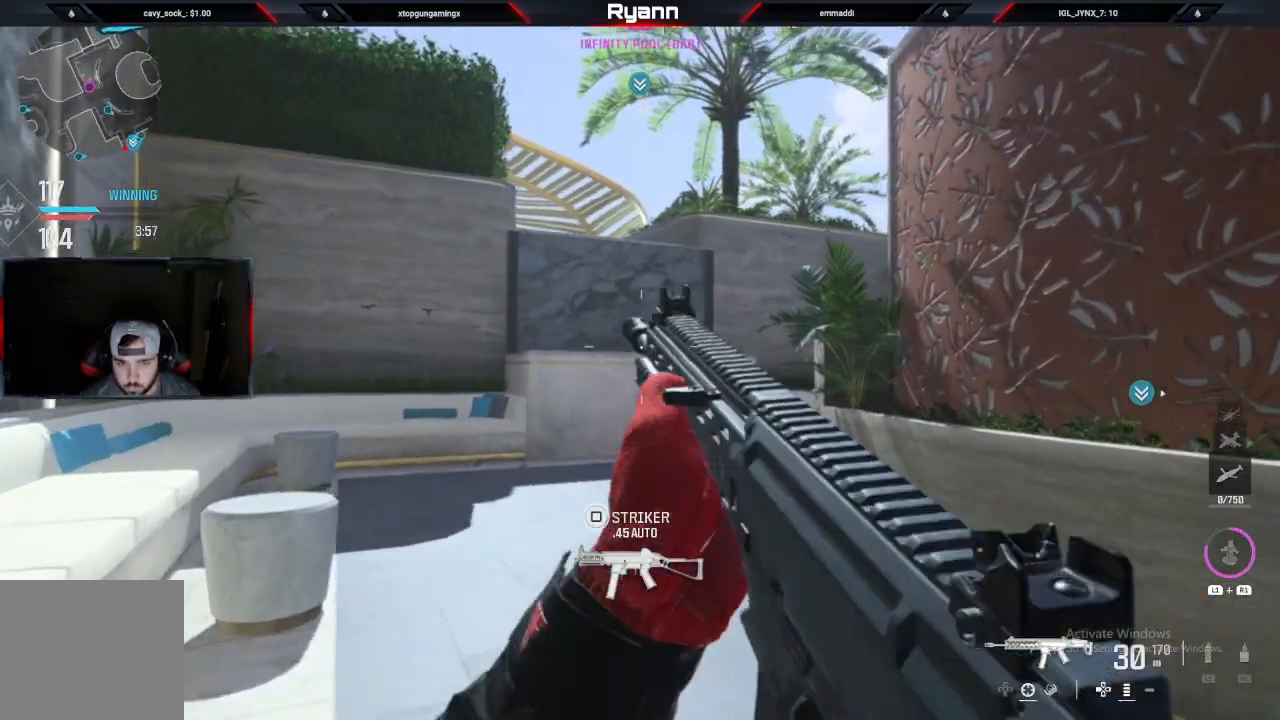
{"dt_ms": 500, "buttons": [], "left_stick": "up", "right_stick": "right", "events": [[50, "L3", "up"], [333, "CIRCLE", "down"], [467, "right_stick", "right"], [500, "CIRCLE", "up"]]}
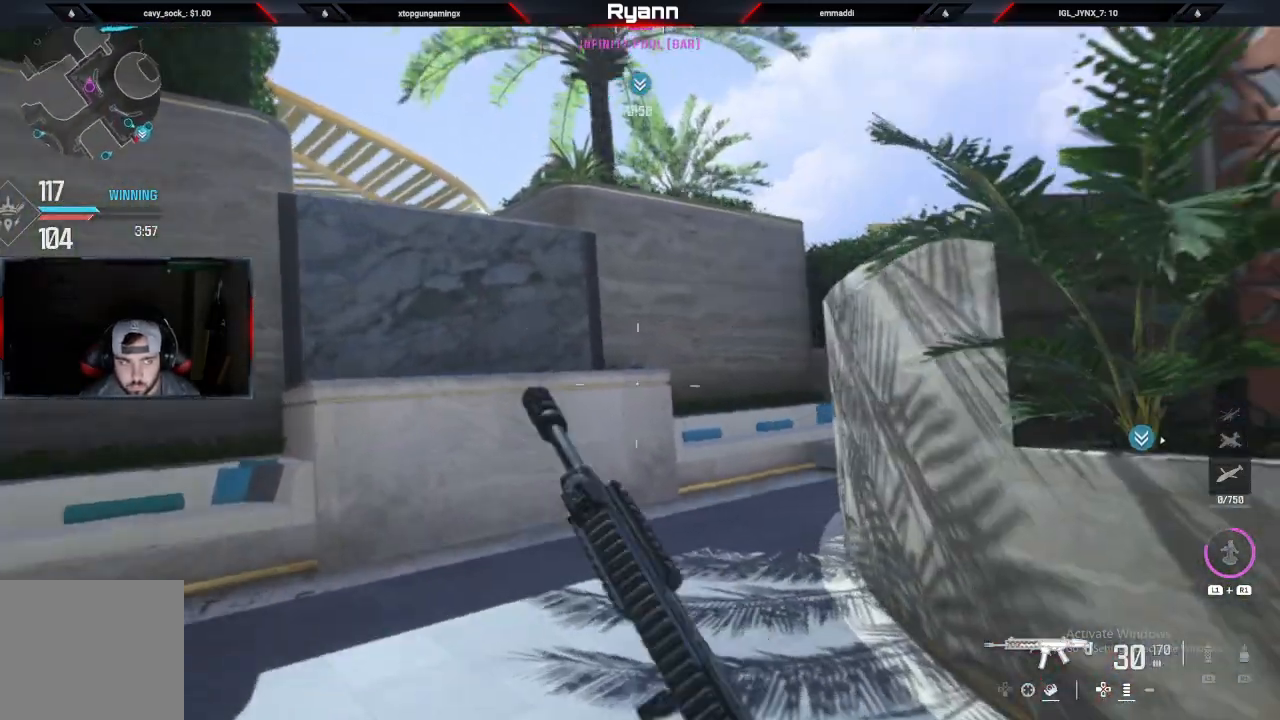
{"dt_ms": 500, "buttons": ["L3"], "left_stick": "up", "right_stick": "right", "events": [[67, "CROSS", "down"], [200, "CROSS", "up"], [350, "right_stick", "center"], [367, "L3", "down"], [417, "right_stick", "right"]]}
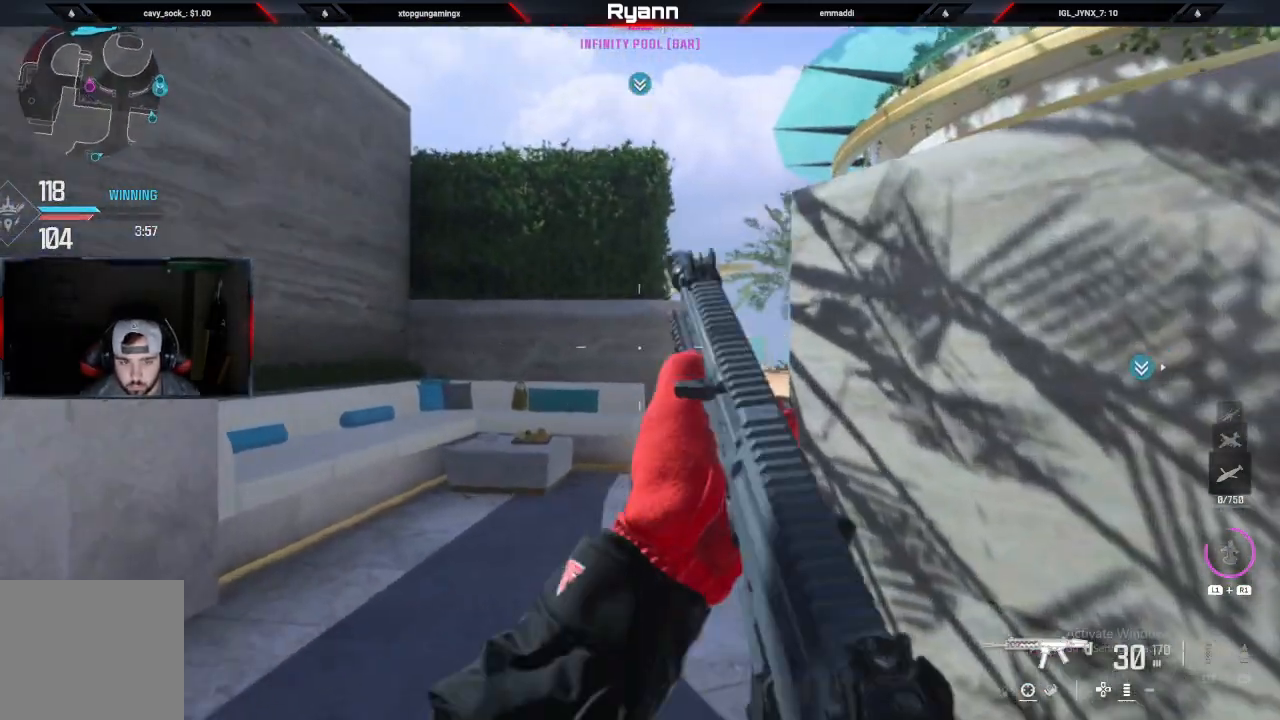
{"dt_ms": 500, "buttons": [], "left_stick": "up", "right_stick": "left", "events": [[17, "L3", "up"], [417, "right_stick", "down"], [500, "right_stick", "left"]]}
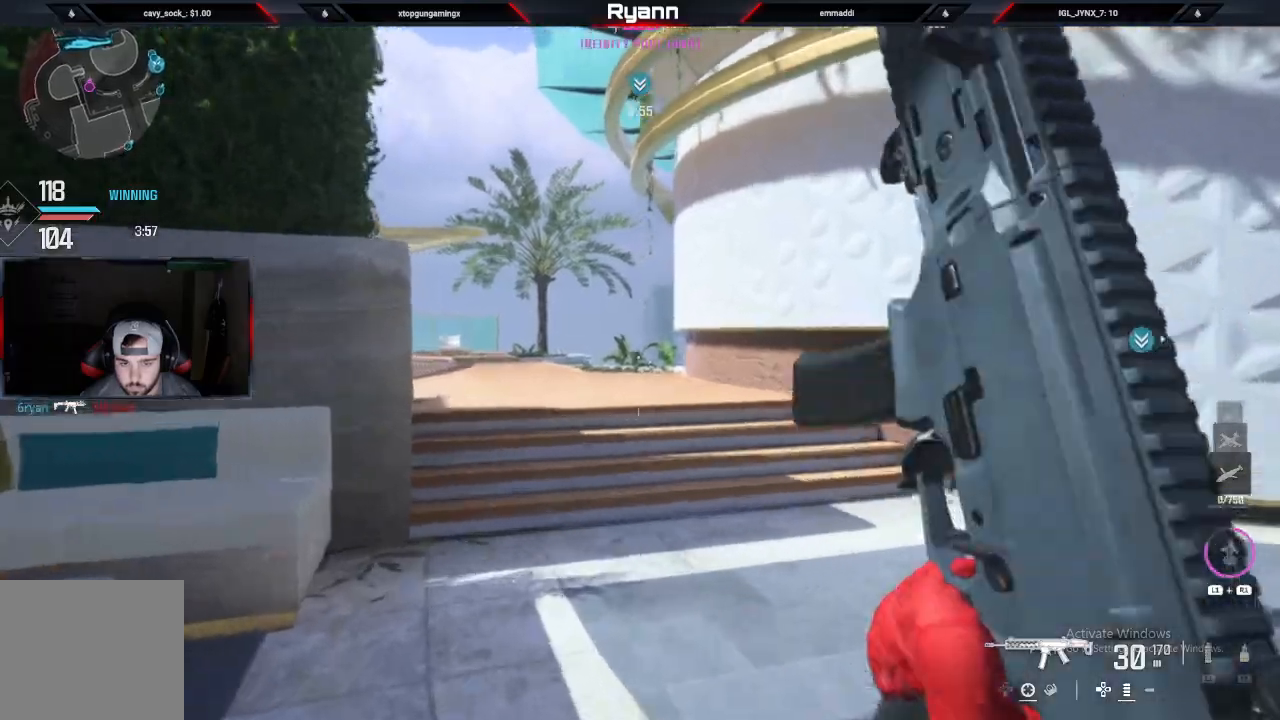
{"dt_ms": 500, "buttons": ["CROSS"], "left_stick": "up", "right_stick": "down-left", "events": [[183, "right_stick", "down-left"], [250, "CIRCLE", "down"], [317, "right_stick", "left"], [400, "CIRCLE", "up"], [433, "right_stick", "down-left"], [467, "CROSS", "down"]]}
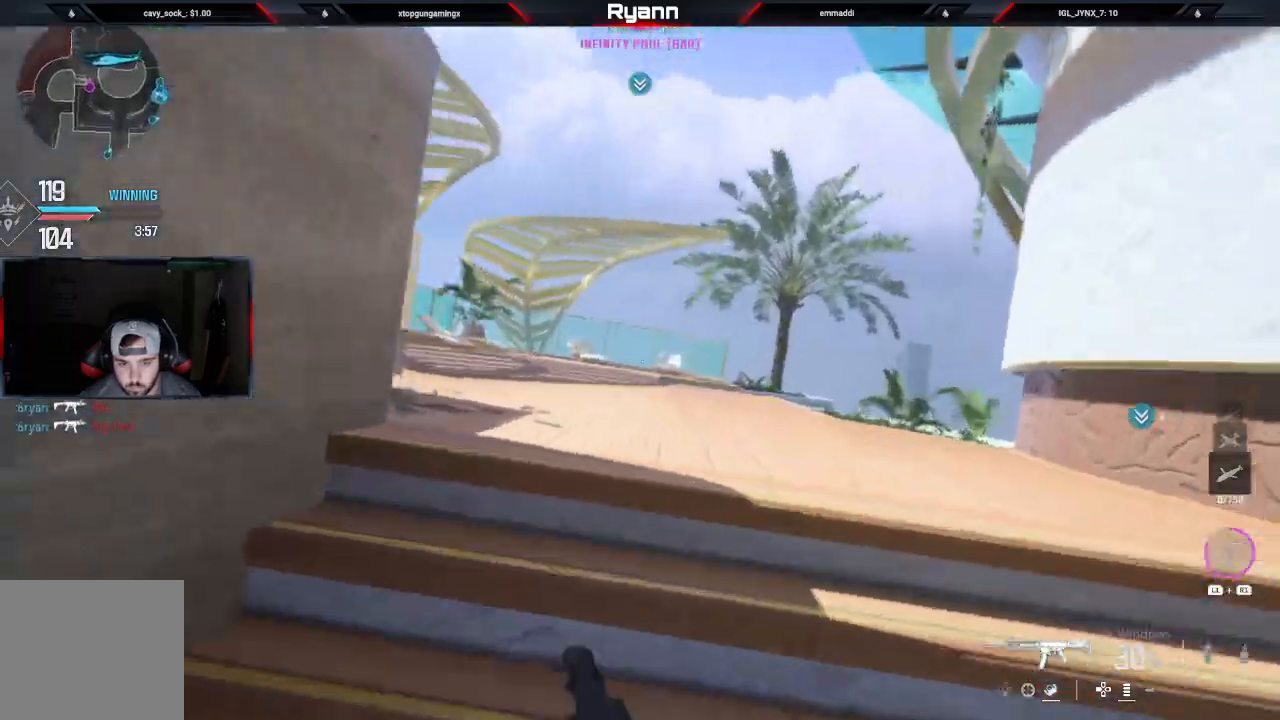
{"dt_ms": 500, "buttons": [], "left_stick": "up", "right_stick": "left", "events": [[67, "right_stick", "left"], [117, "CROSS", "up"], [250, "L3", "down"], [483, "L3", "up"]]}
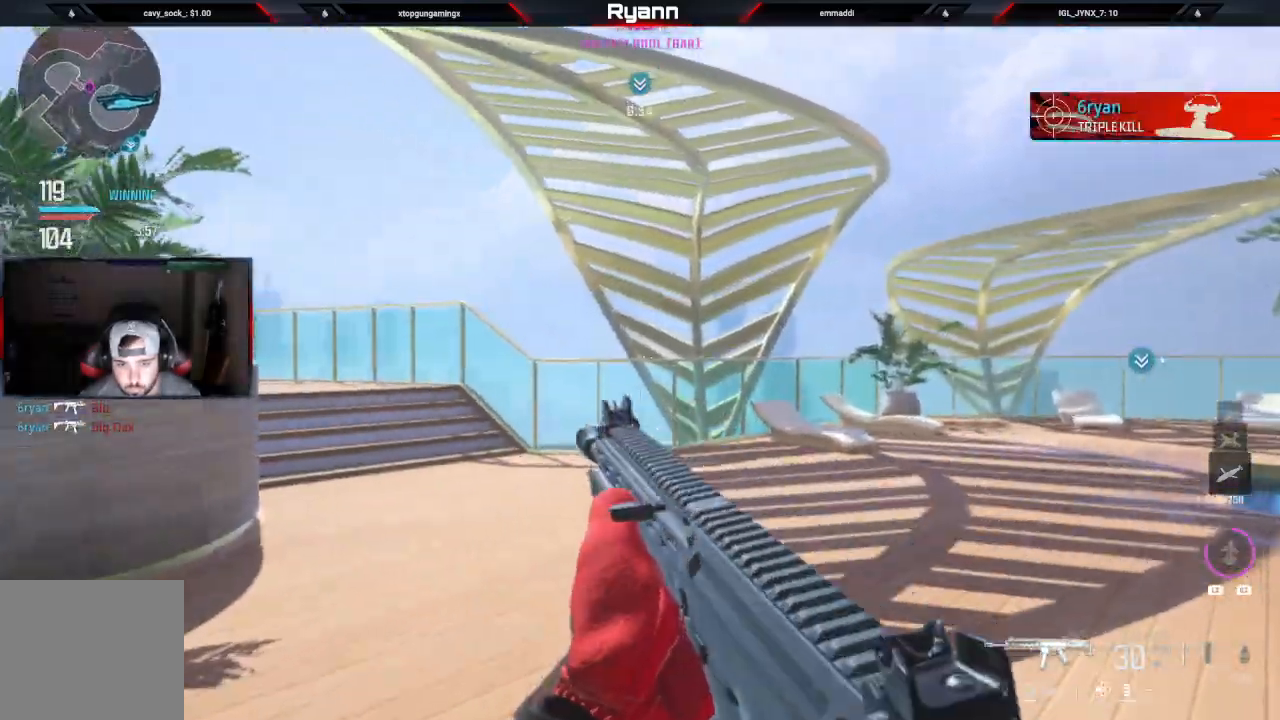
{"dt_ms": 500, "buttons": ["L2"], "left_stick": "up", "right_stick": "left", "events": [[467, "L2", "down"]]}
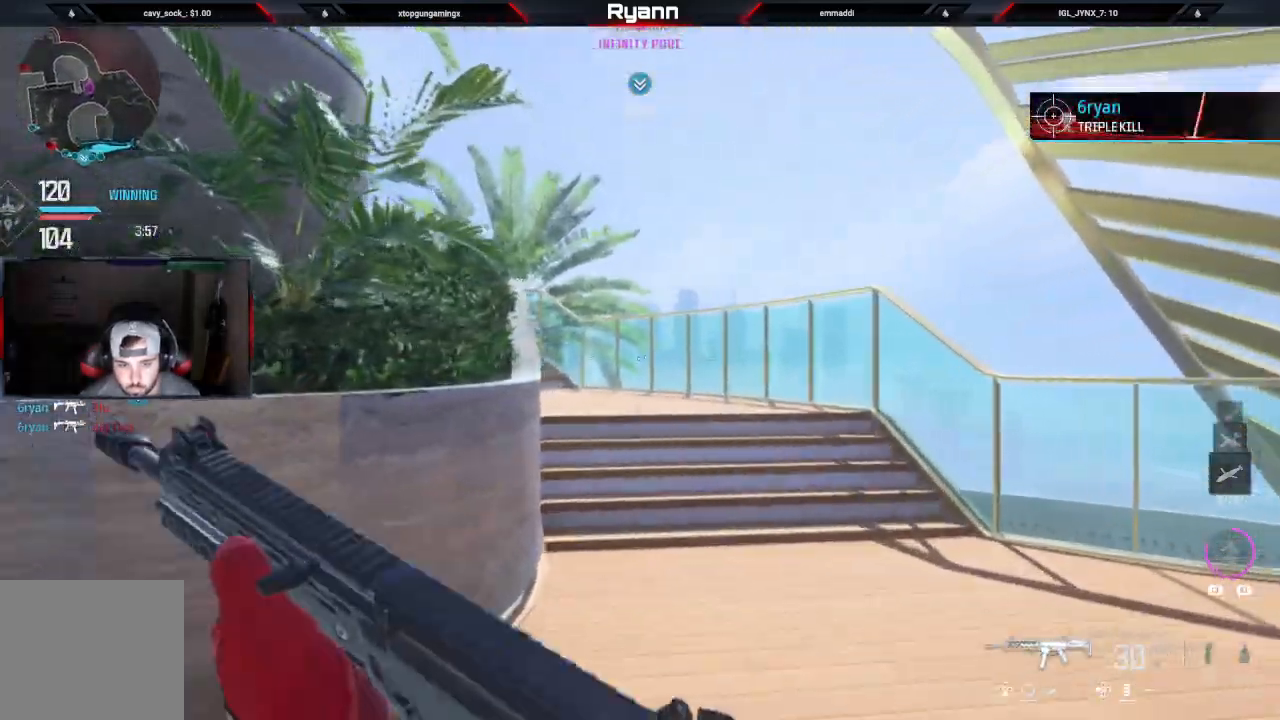
{"dt_ms": 500, "buttons": [], "left_stick": "up-right", "right_stick": "left", "events": [[200, "L2", "up"], [283, "L3", "down"], [433, "L3", "up"], [433, "left_stick", "up-right"]]}
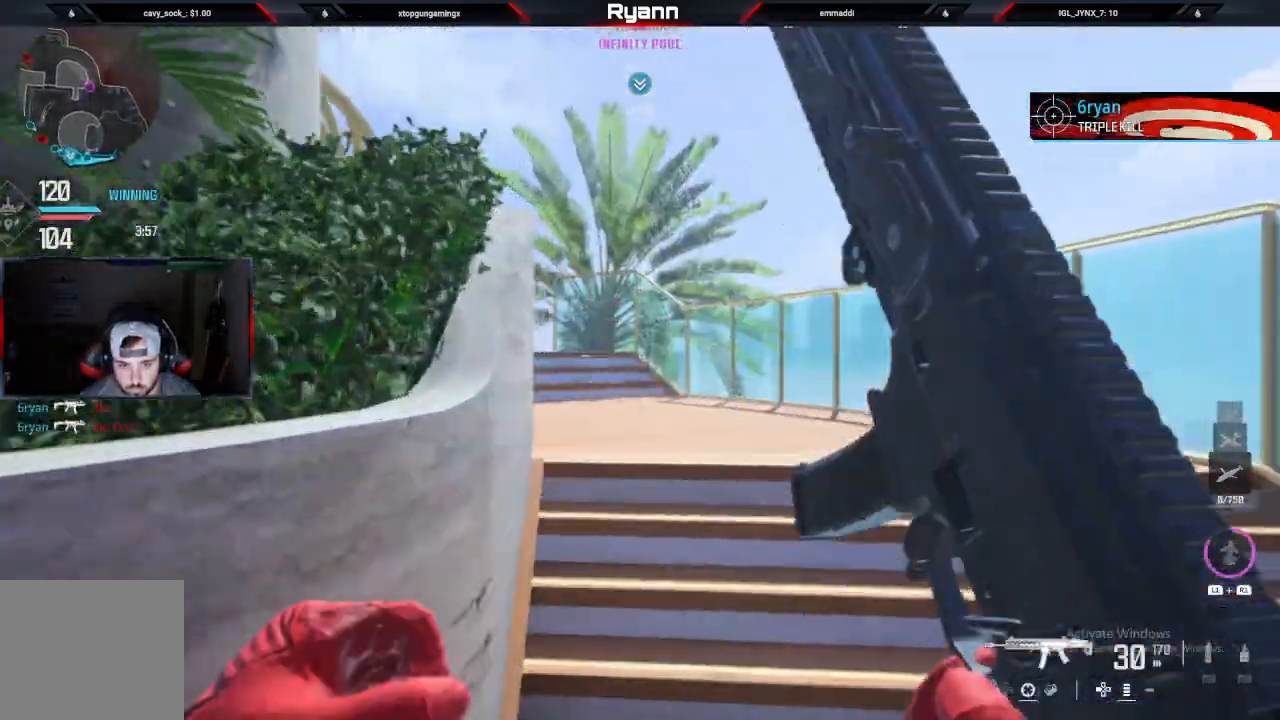
{"dt_ms": 500, "buttons": [], "left_stick": "up", "right_stick": "left", "events": [[400, "left_stick", "up"]]}
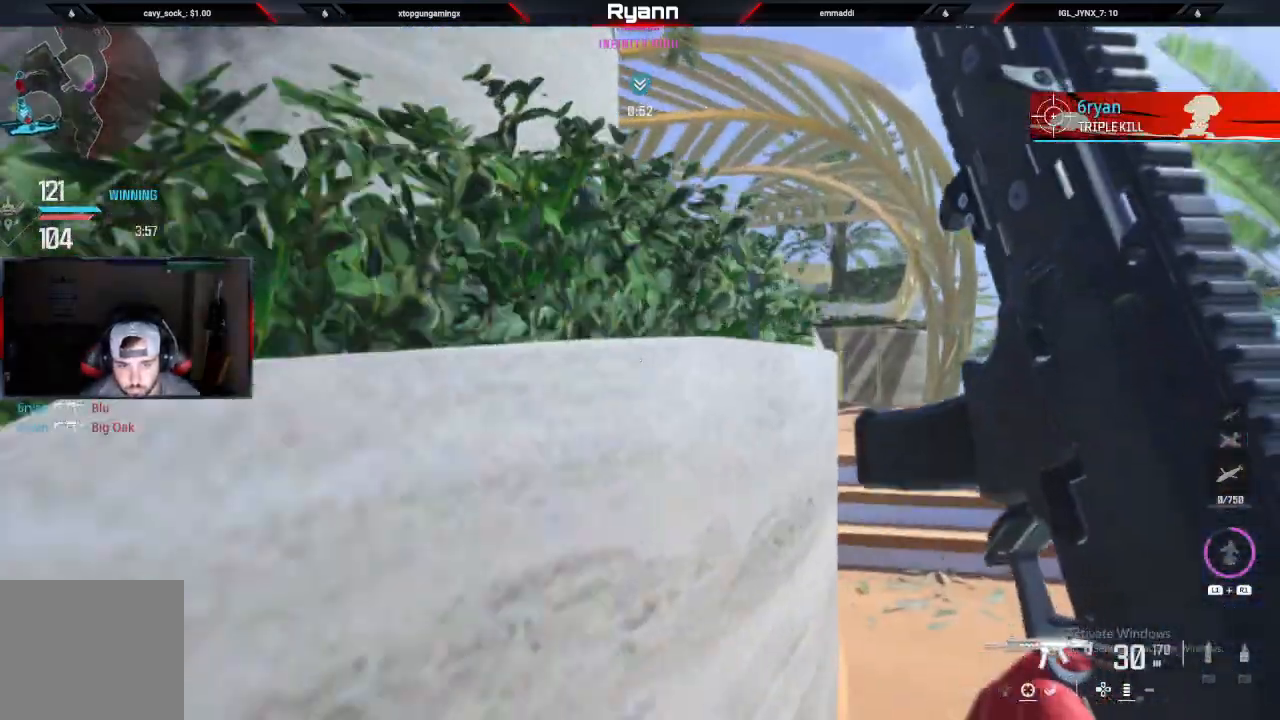
{"dt_ms": 500, "buttons": ["L2"], "left_stick": "up-right", "right_stick": "center", "events": [[33, "CIRCLE", "down"], [83, "right_stick", "down-left"], [167, "CIRCLE", "up"], [267, "L2", "down"], [267, "left_stick", "up-right"], [283, "CROSS", "down"], [383, "CROSS", "up"], [467, "right_stick", "center"]]}
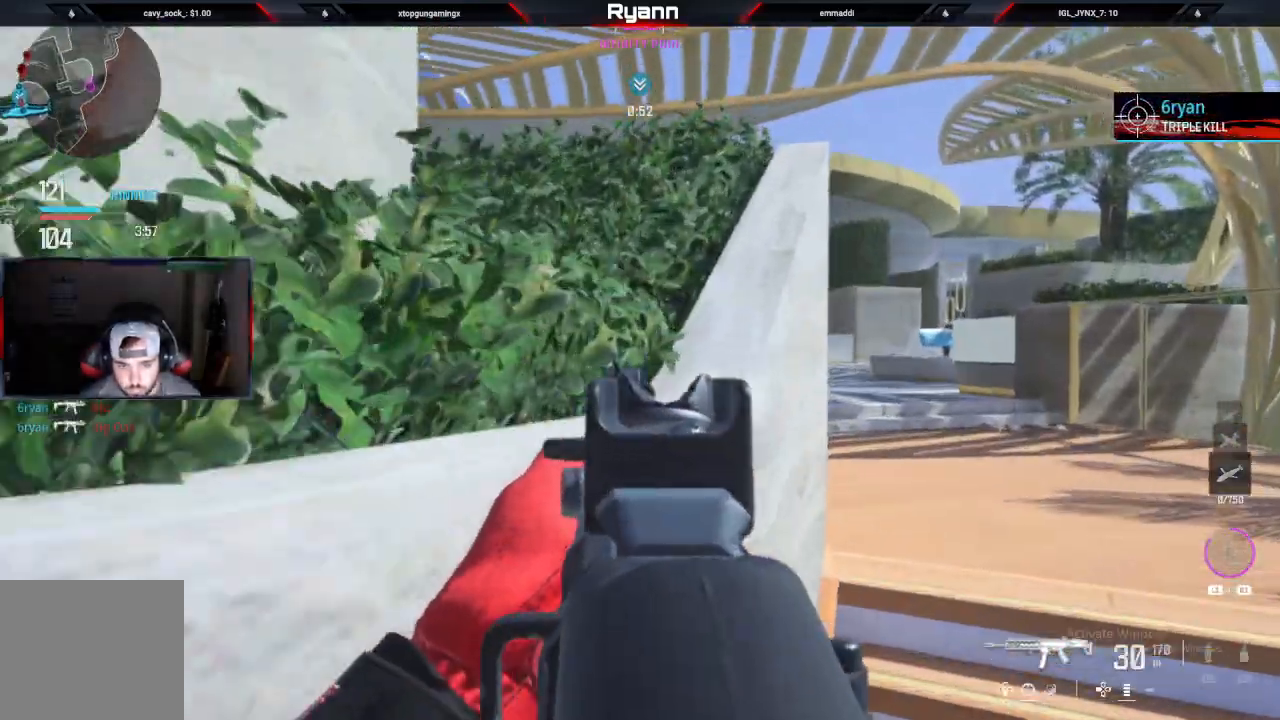
{"dt_ms": 500, "buttons": ["L2"], "left_stick": "up-right", "right_stick": "center", "events": [[67, "L2", "up"], [117, "L3", "down"], [283, "L3", "up"], [400, "L2", "down"]]}
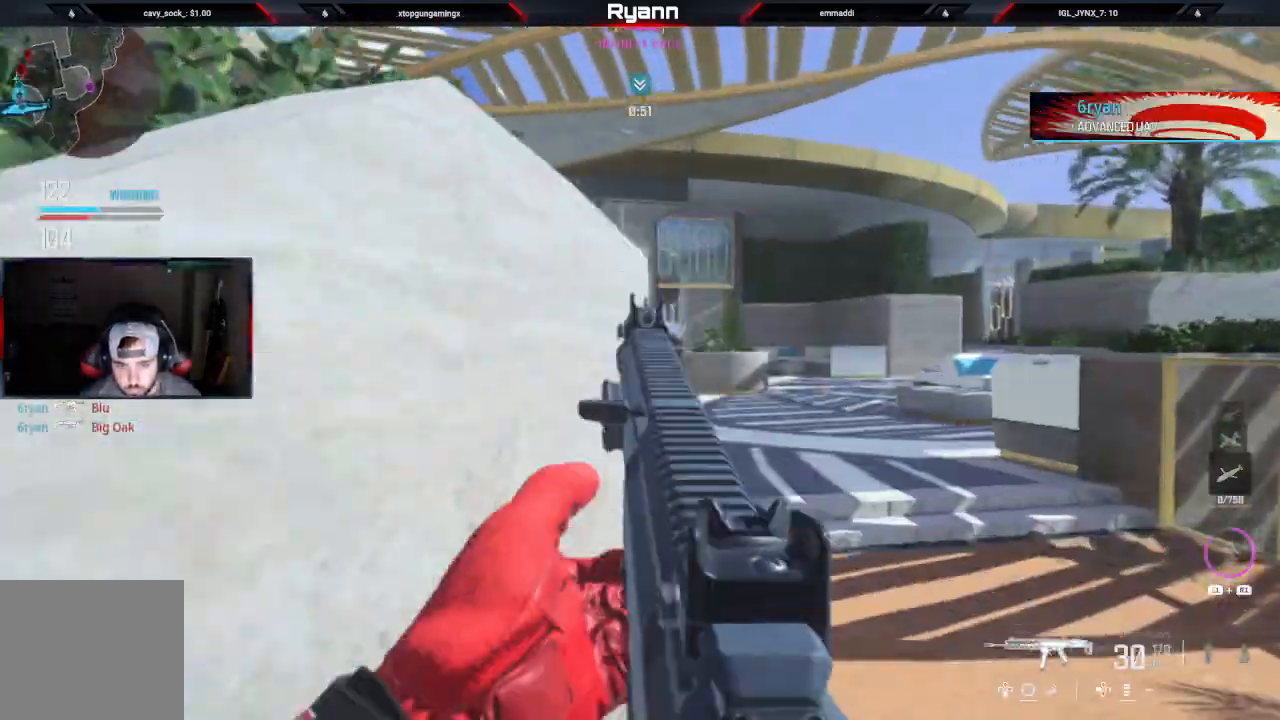
{"dt_ms": 500, "buttons": ["L2"], "left_stick": "right", "right_stick": "center", "events": [[33, "left_stick", "right"]]}
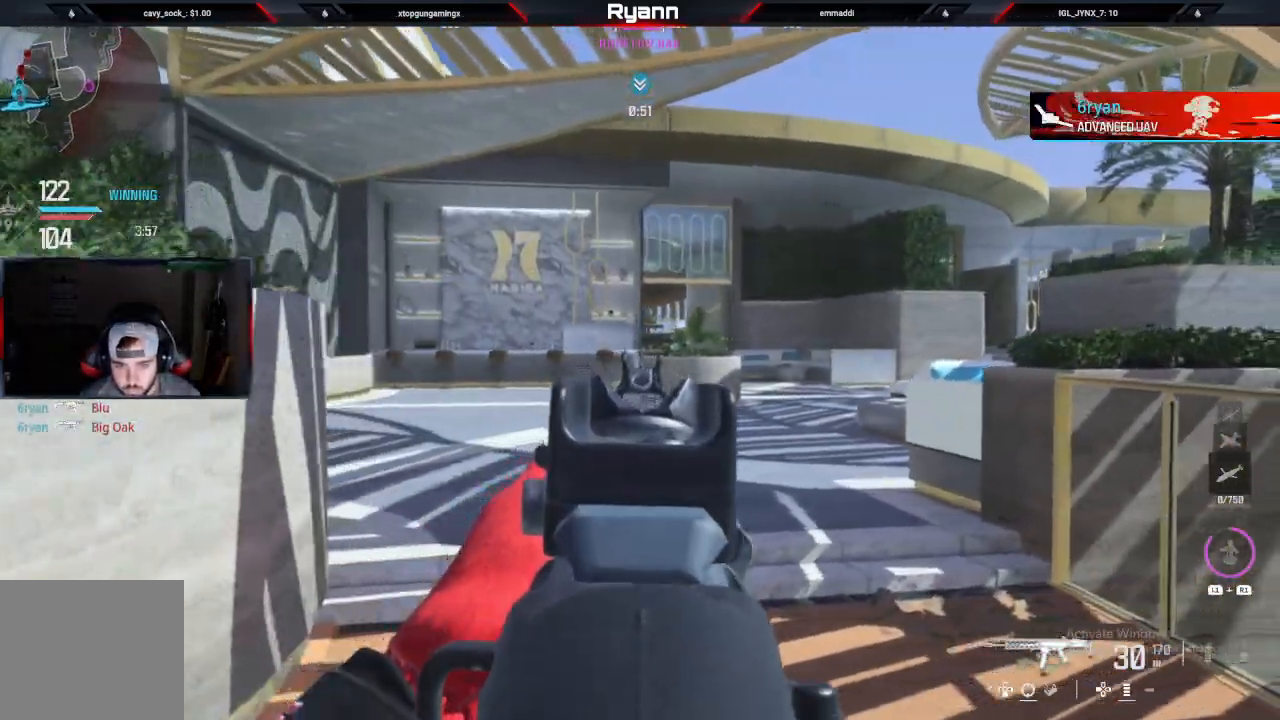
{"dt_ms": 500, "buttons": [], "left_stick": "up-left", "right_stick": "down-right", "events": [[17, "L2", "up"], [33, "right_stick", "left"], [183, "right_stick", "center"], [200, "left_stick", "up-right"], [317, "left_stick", "up"], [433, "right_stick", "right"], [483, "right_stick", "down-right"], [500, "left_stick", "up-left"]]}
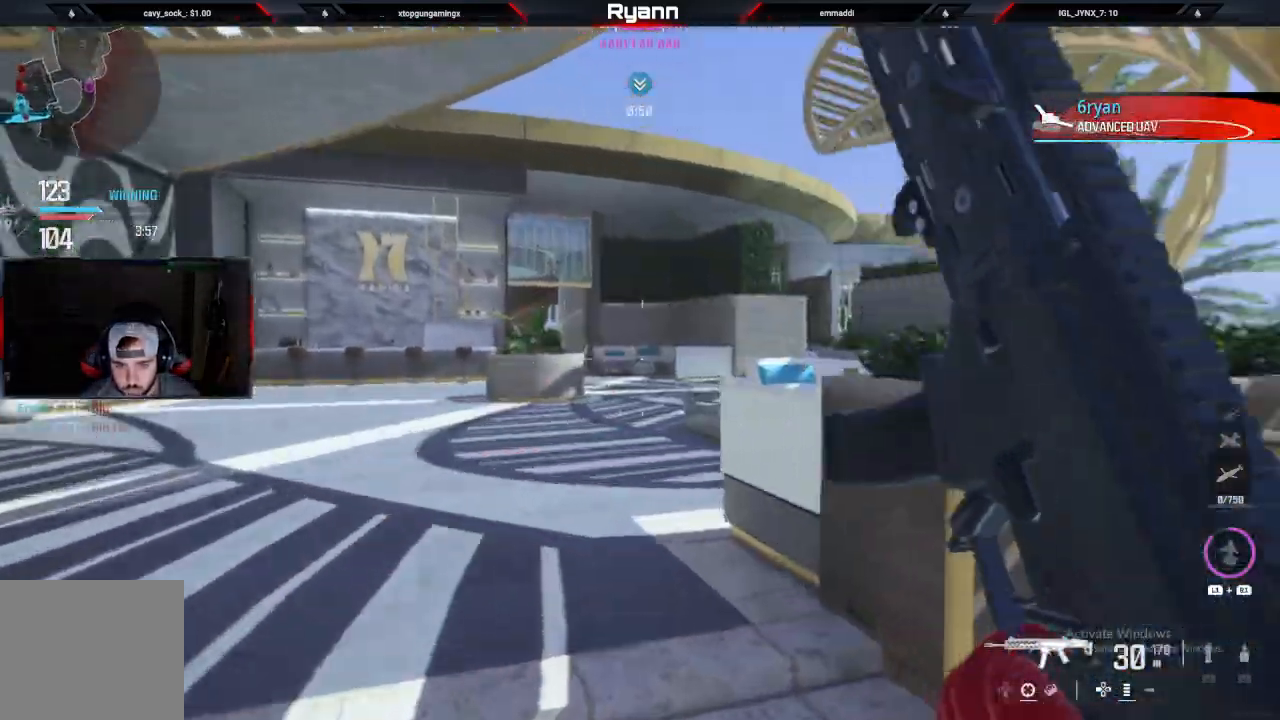
{"dt_ms": 500, "buttons": [], "left_stick": "right", "right_stick": "left", "events": [[83, "right_stick", "right"], [100, "L2", "down"], [100, "left_stick", "left"], [367, "L2", "up"], [417, "right_stick", "left"], [450, "left_stick", "right"]]}
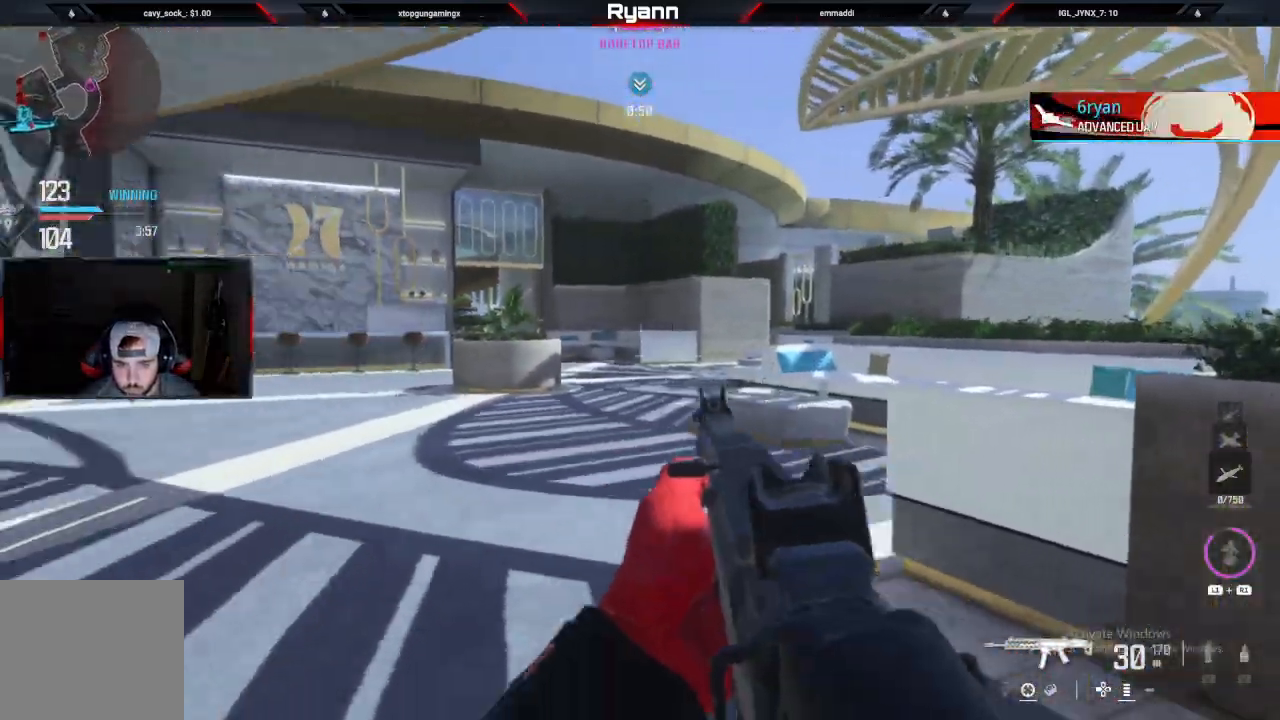
{"dt_ms": 1000, "buttons": [], "left_stick": "up", "right_stick": "left"}
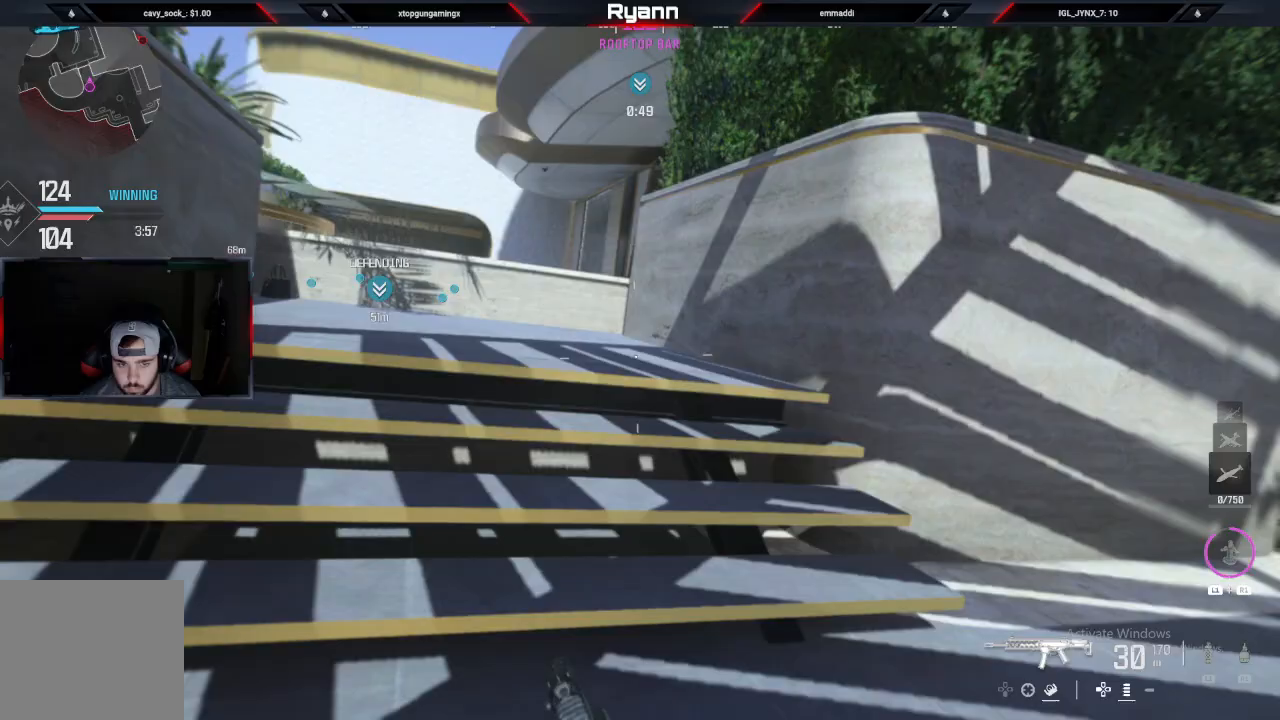
{"dt_ms": 500, "buttons": [], "left_stick": "up", "right_stick": "down", "events": [[17, "CROSS", "down"], [133, "right_stick", "center"], [167, "CROSS", "up"], [217, "L3", "down"], [400, "L3", "up"], [400, "right_stick", "down"]]}
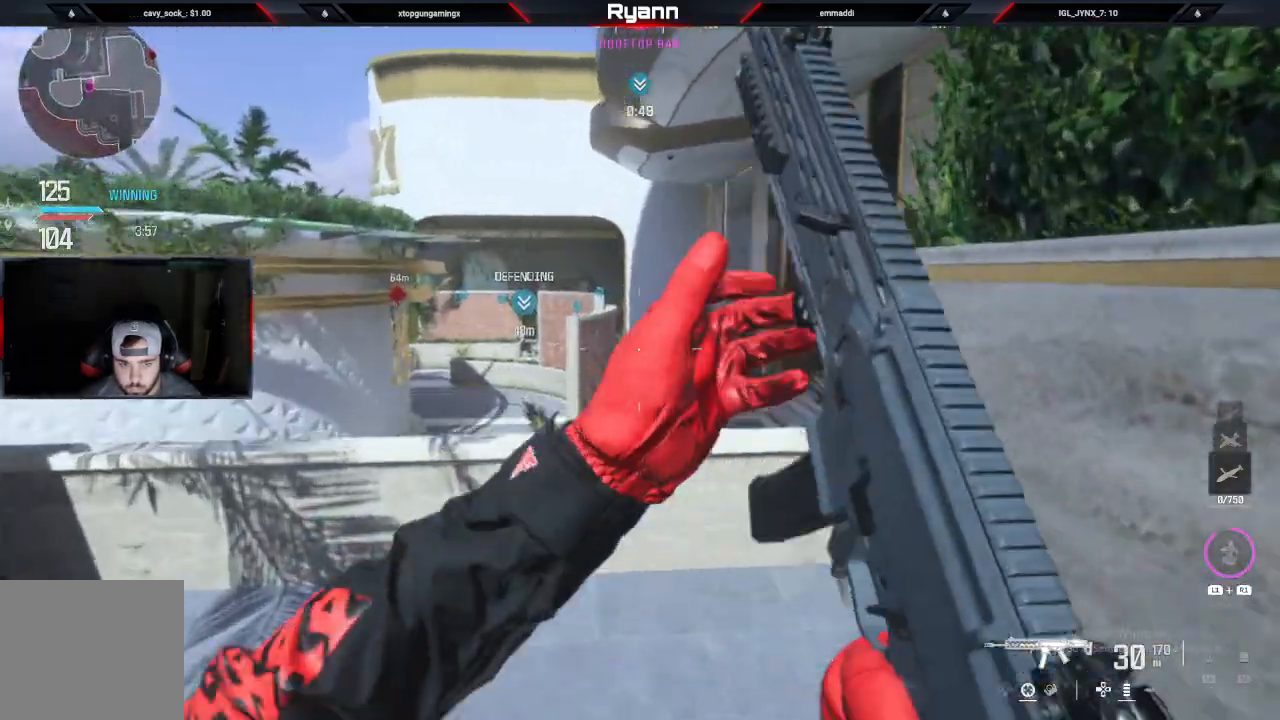
{"dt_ms": 500, "buttons": [], "left_stick": "up-right", "right_stick": "down", "events": [[67, "right_stick", "right"], [117, "CROSS", "down"], [267, "CROSS", "up"], [300, "right_stick", "down"], [500, "left_stick", "up-right"]]}
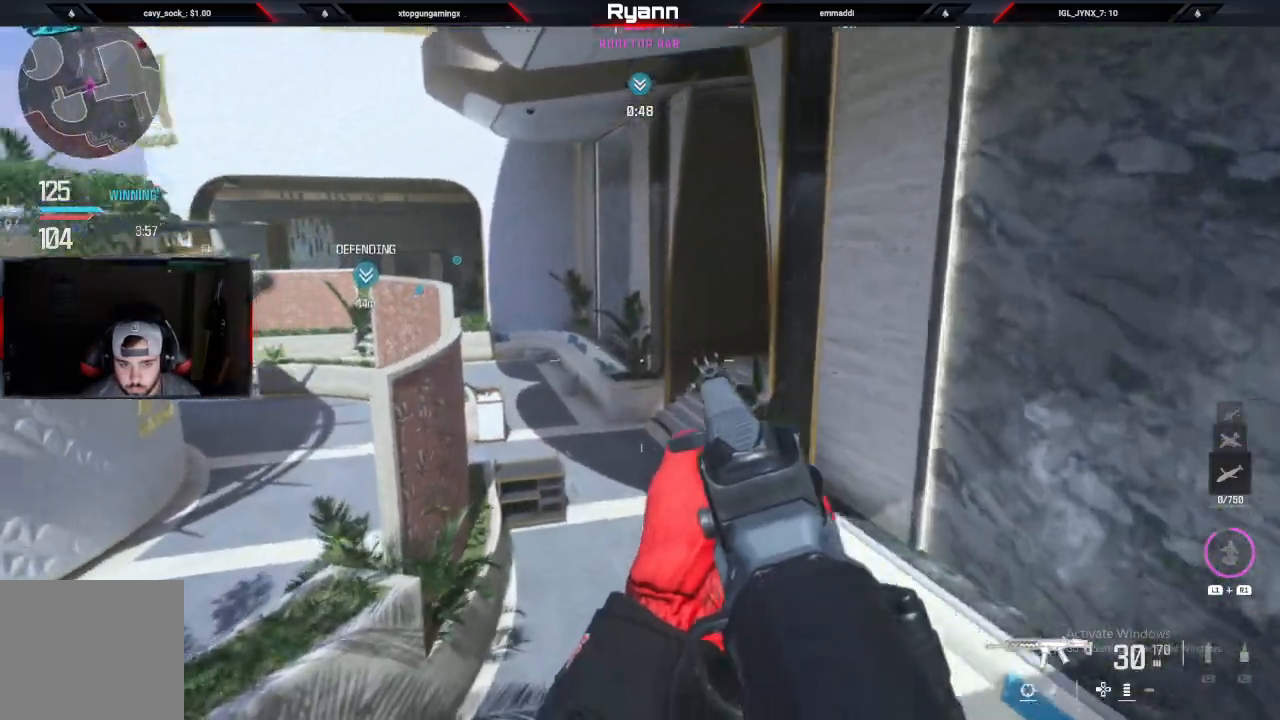
{"dt_ms": 1000, "buttons": [], "left_stick": "up-right", "right_stick": "left"}
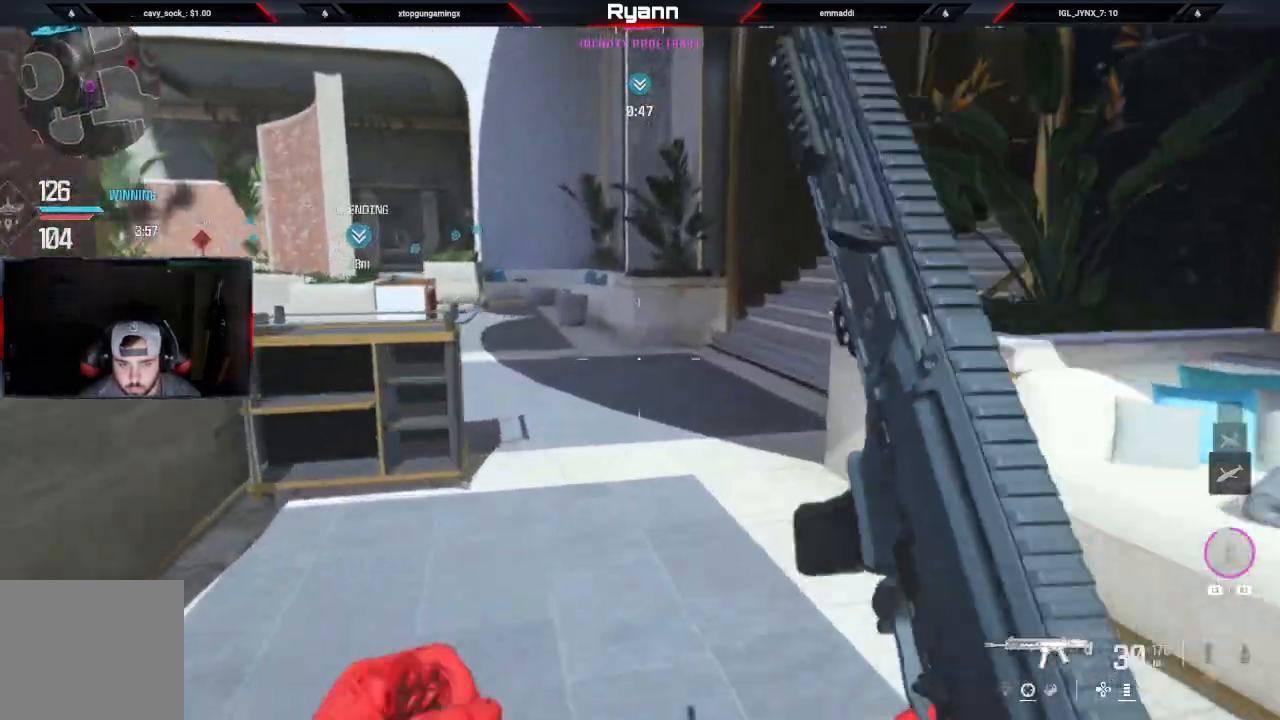
{"dt_ms": 500, "buttons": ["L2"], "left_stick": "down-right", "right_stick": "center", "events": [[83, "left_stick", "right"], [217, "L2", "down"], [233, "left_stick", "down-right"], [233, "right_stick", "up-right"], [400, "right_stick", "center"]]}
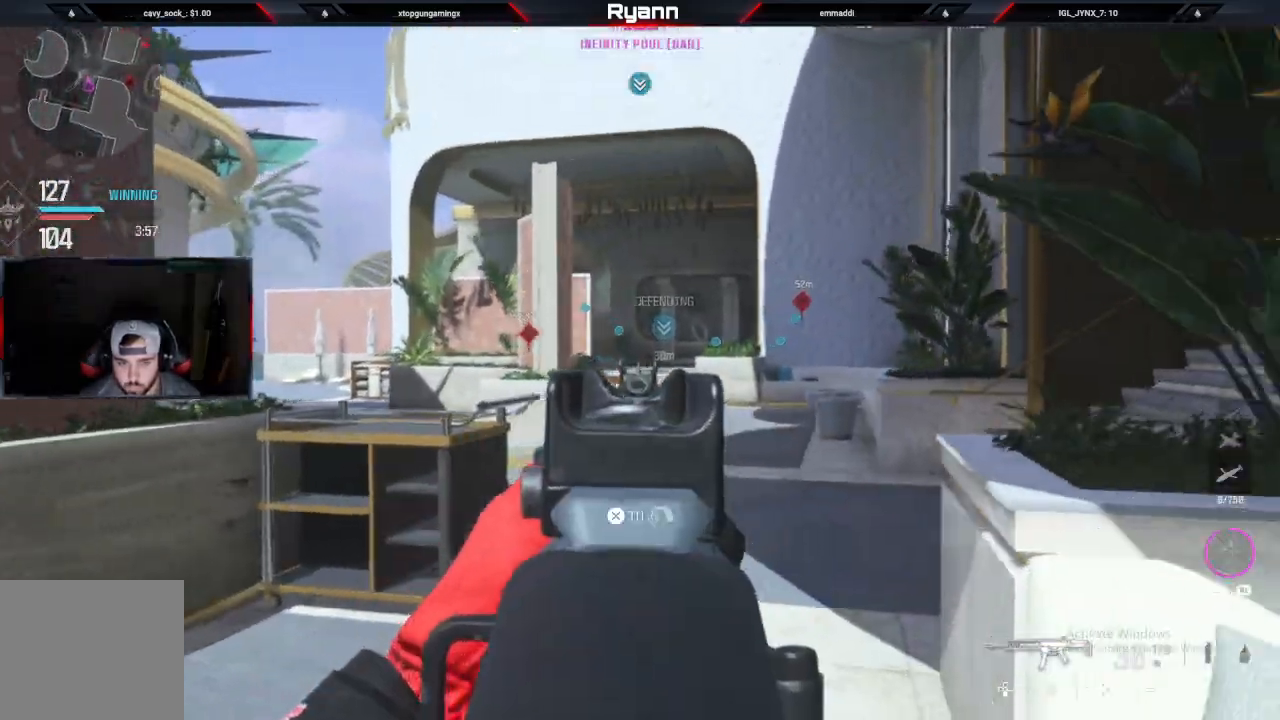
{"dt_ms": 500, "buttons": [], "left_stick": "left", "right_stick": "up-right"}
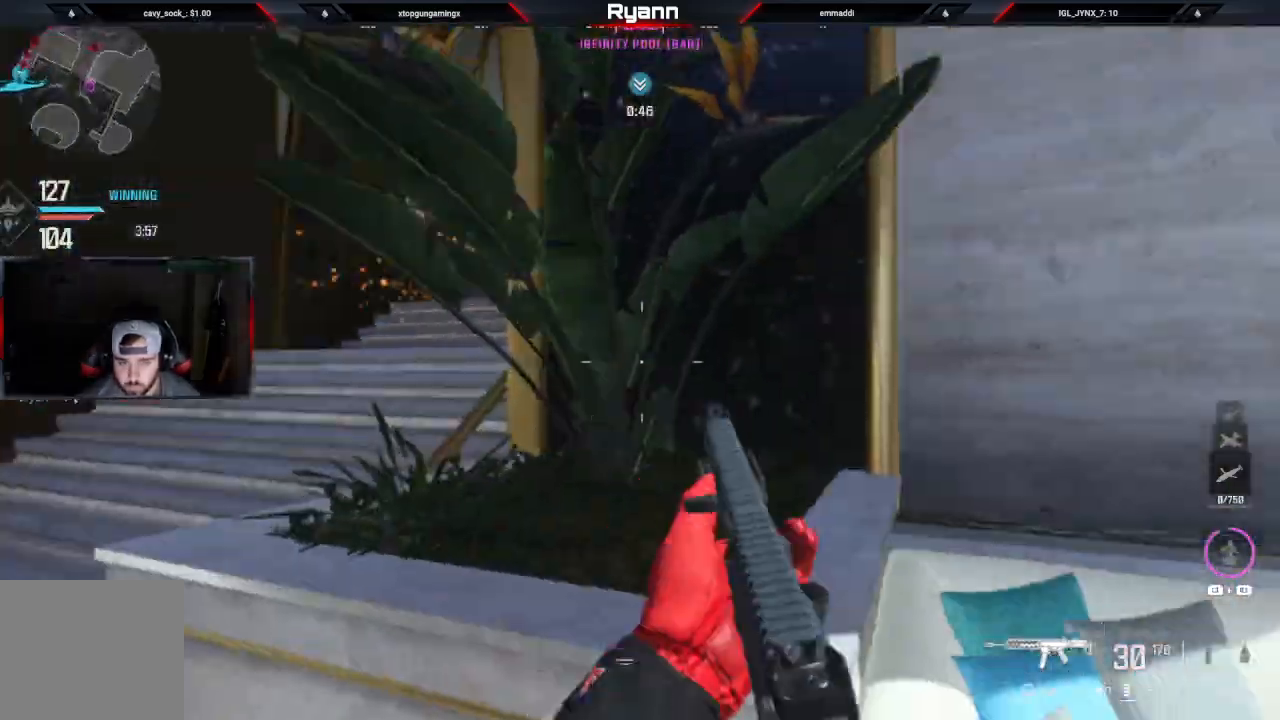
{"dt_ms": 500, "buttons": ["L2"], "left_stick": "left", "right_stick": "left", "events": [[17, "L2", "down"], [83, "right_stick", "right"], [250, "right_stick", "left"]]}
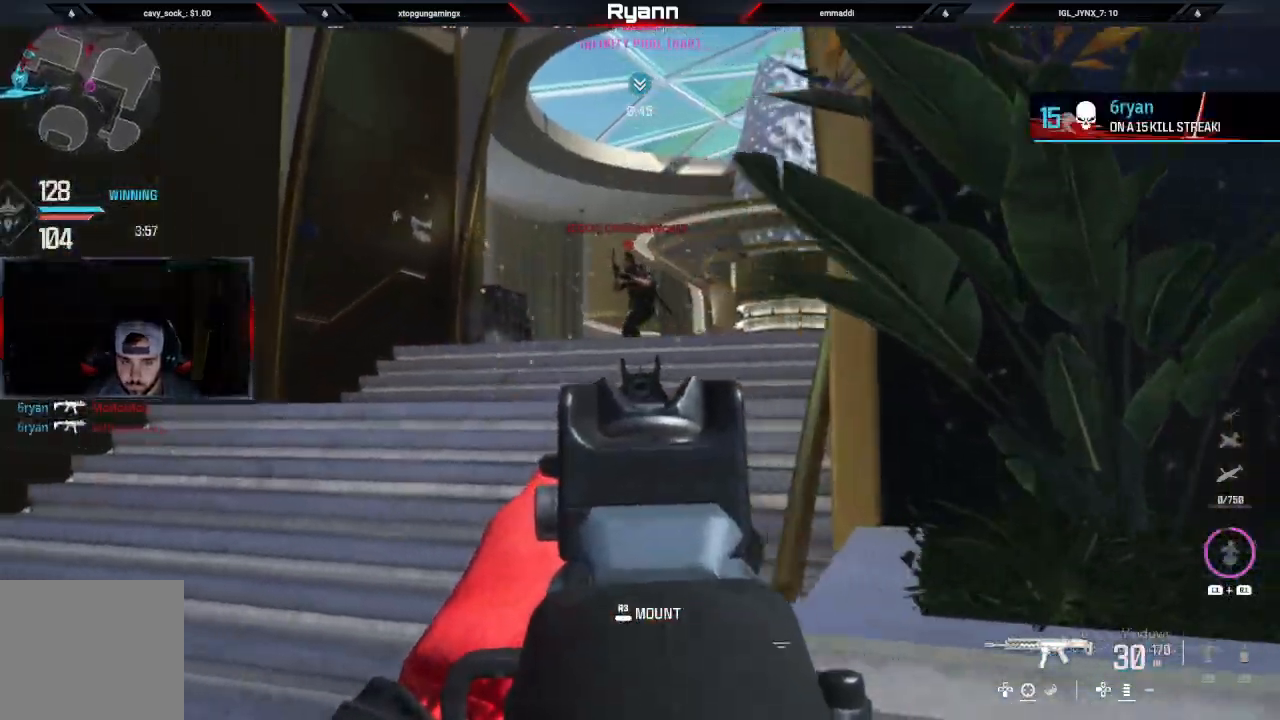
{"dt_ms": 500, "buttons": ["L2", "R2"], "left_stick": "up-left", "right_stick": "up-left", "events": [[33, "right_stick", "up-left"], [183, "R2", "down"], [217, "right_stick", "up"], [250, "left_stick", "up-left"], [433, "right_stick", "up-left"]]}
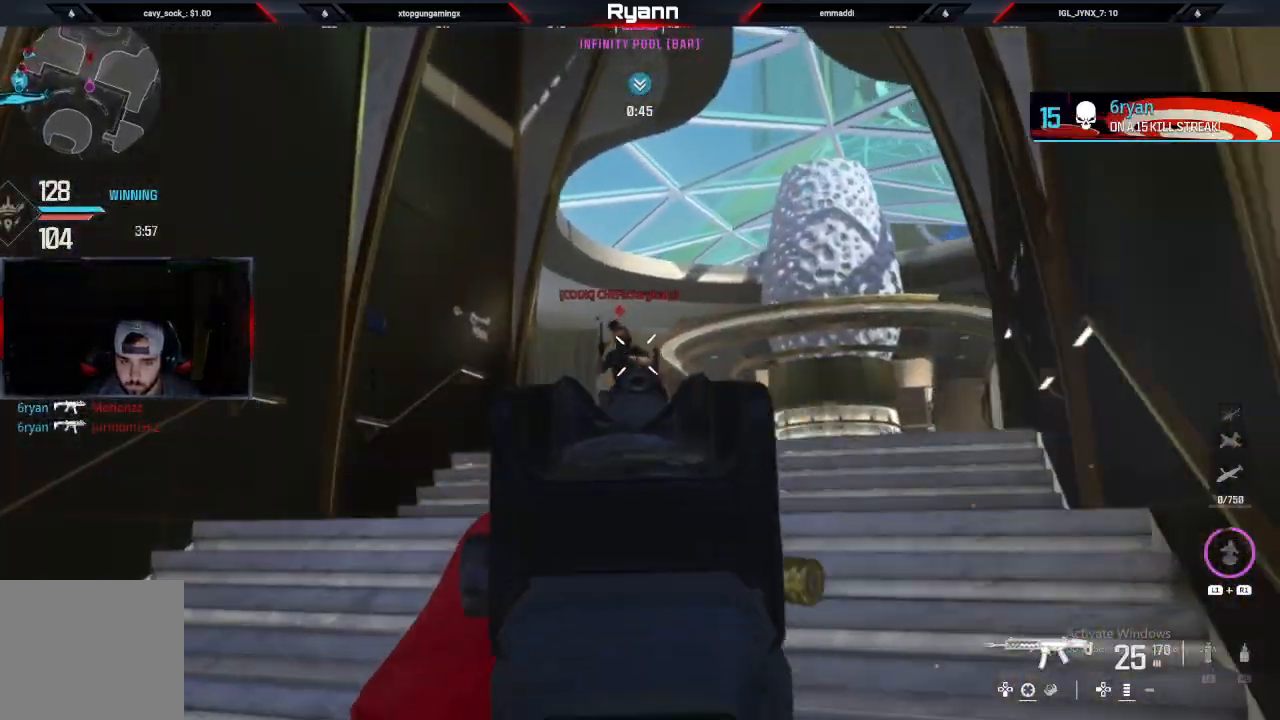
{"dt_ms": 500, "buttons": ["L3"], "left_stick": "up-left", "right_stick": "left", "events": [[250, "L2", "up"], [300, "R2", "up"], [333, "right_stick", "left"], [400, "L3", "down"]]}
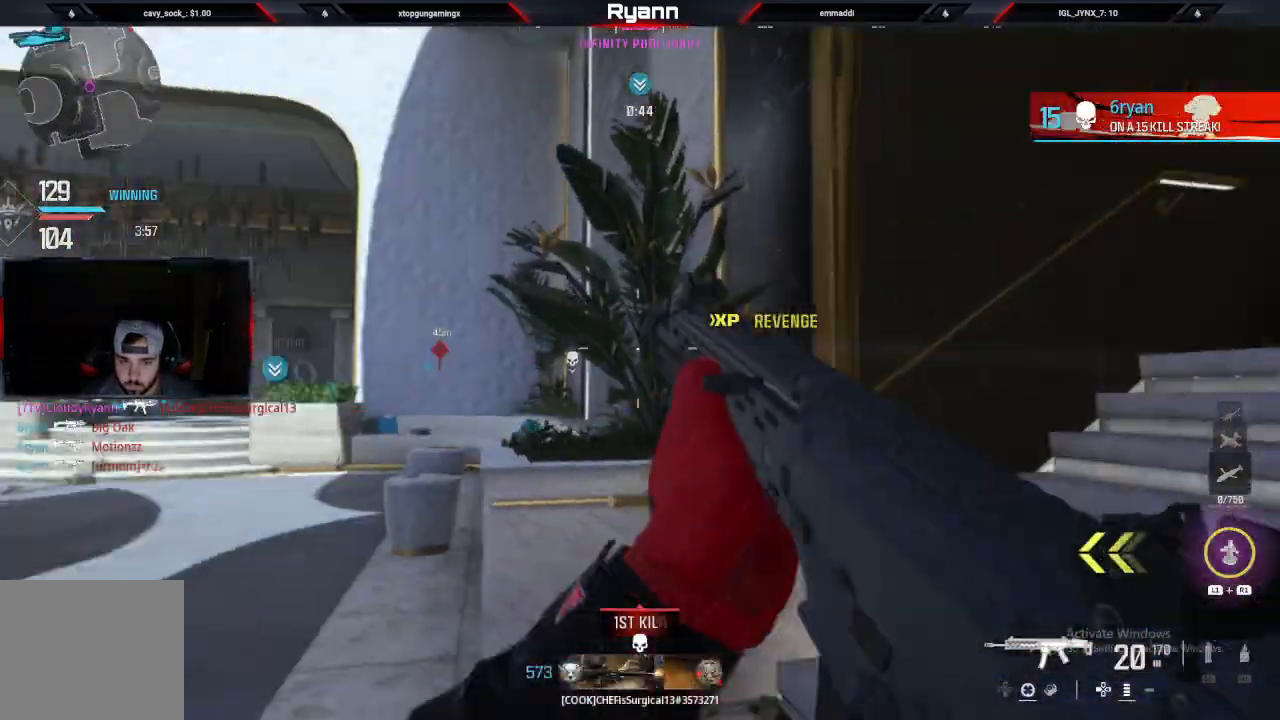
{"dt_ms": 500, "buttons": ["CROSS"], "left_stick": "up", "right_stick": "right", "events": [[17, "L3", "up"], [117, "left_stick", "up"], [183, "right_stick", "center"], [217, "CIRCLE", "down"], [233, "right_stick", "right"], [350, "CIRCLE", "up"], [383, "CROSS", "down"], [383, "right_stick", "down-left"], [500, "right_stick", "right"]]}
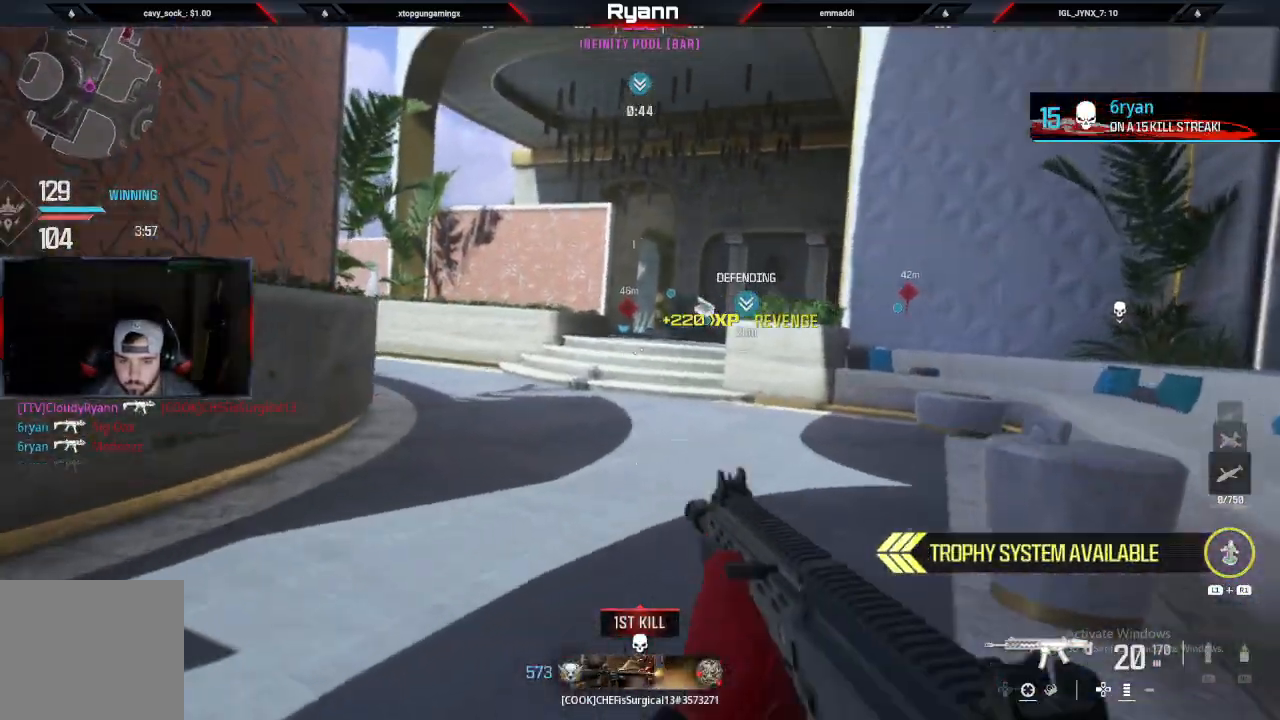
{"dt_ms": 500, "buttons": ["TRIANGLE"], "left_stick": "up", "right_stick": "right", "events": [[17, "CROSS", "up"], [150, "L3", "down"], [317, "L3", "up"], [433, "TRIANGLE", "down"]]}
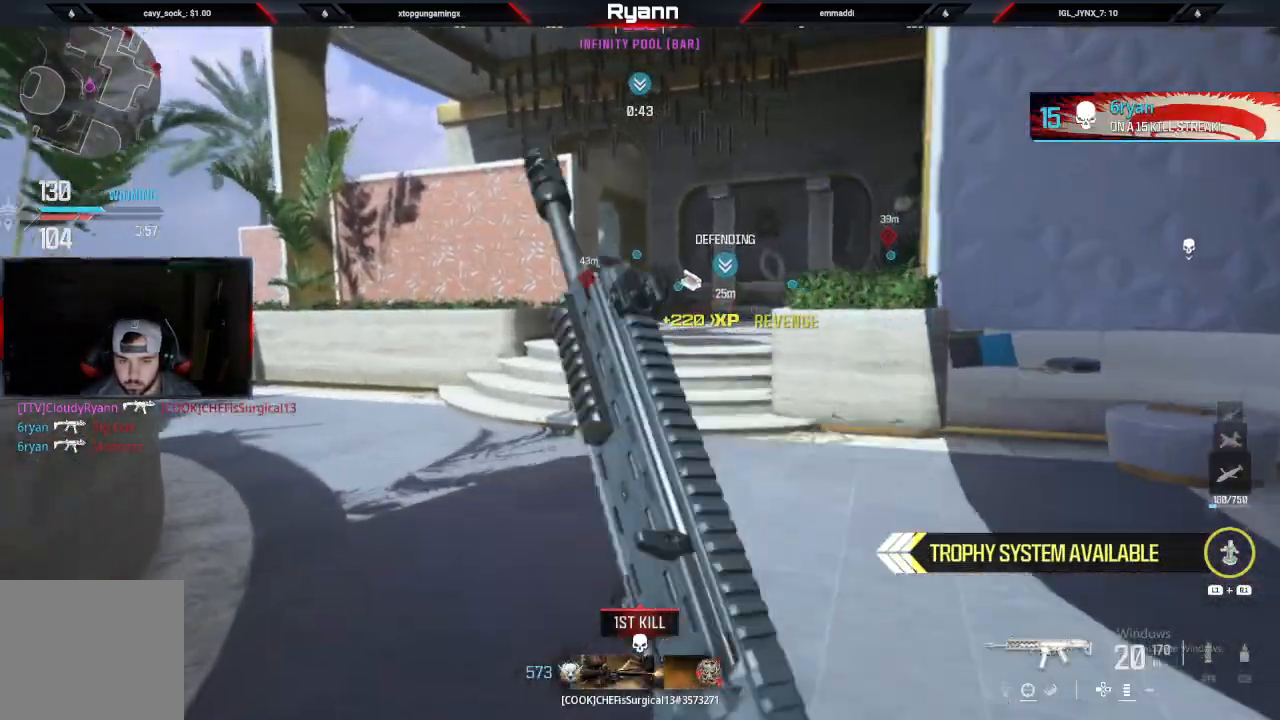
{"dt_ms": 500, "buttons": ["CIRCLE"], "left_stick": "up", "right_stick": "left", "events": [[17, "TRIANGLE", "up"], [100, "right_stick", "down-left"], [200, "right_stick", "left"], [367, "CIRCLE", "down"]]}
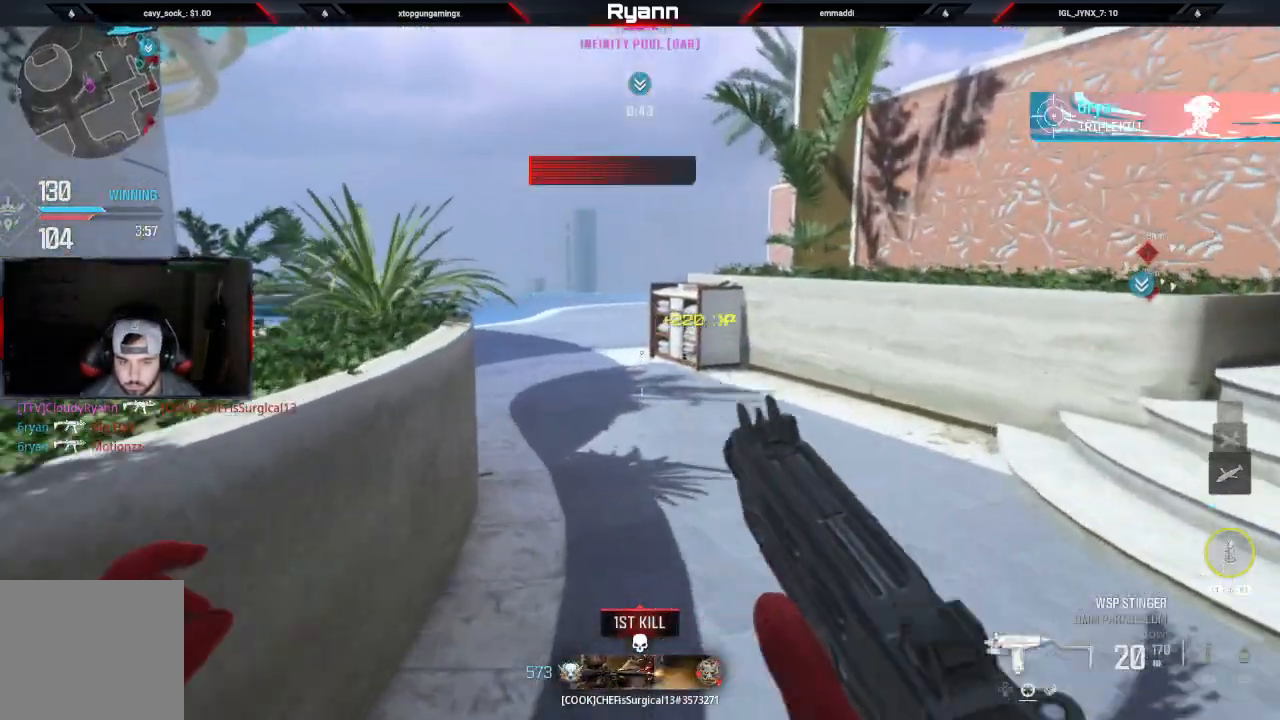
{"dt_ms": 500, "buttons": ["TRIANGLE"], "left_stick": "up", "right_stick": "left", "events": [[33, "CIRCLE", "up"], [67, "CROSS", "down"], [133, "CROSS", "up"], [450, "TRIANGLE", "down"]]}
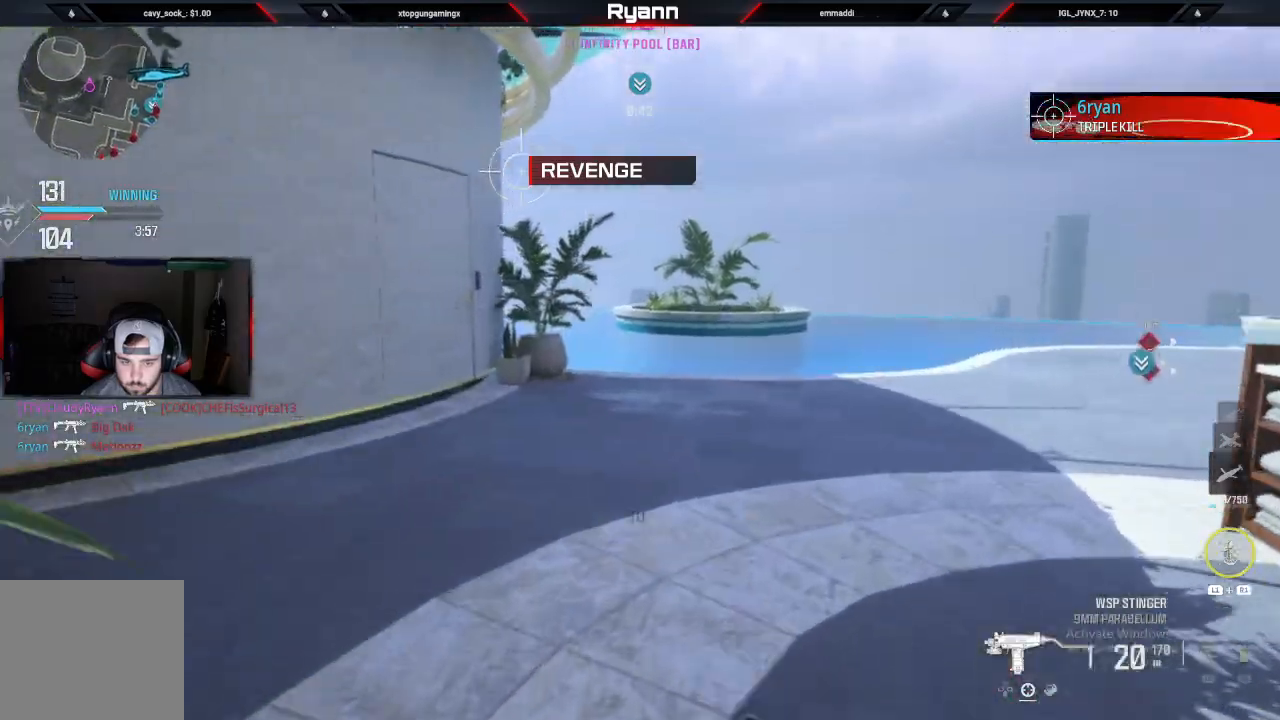
{"dt_ms": 500, "buttons": [], "left_stick": "up-right", "right_stick": "left", "events": [[33, "TRIANGLE", "up"], [217, "left_stick", "up-right"]]}
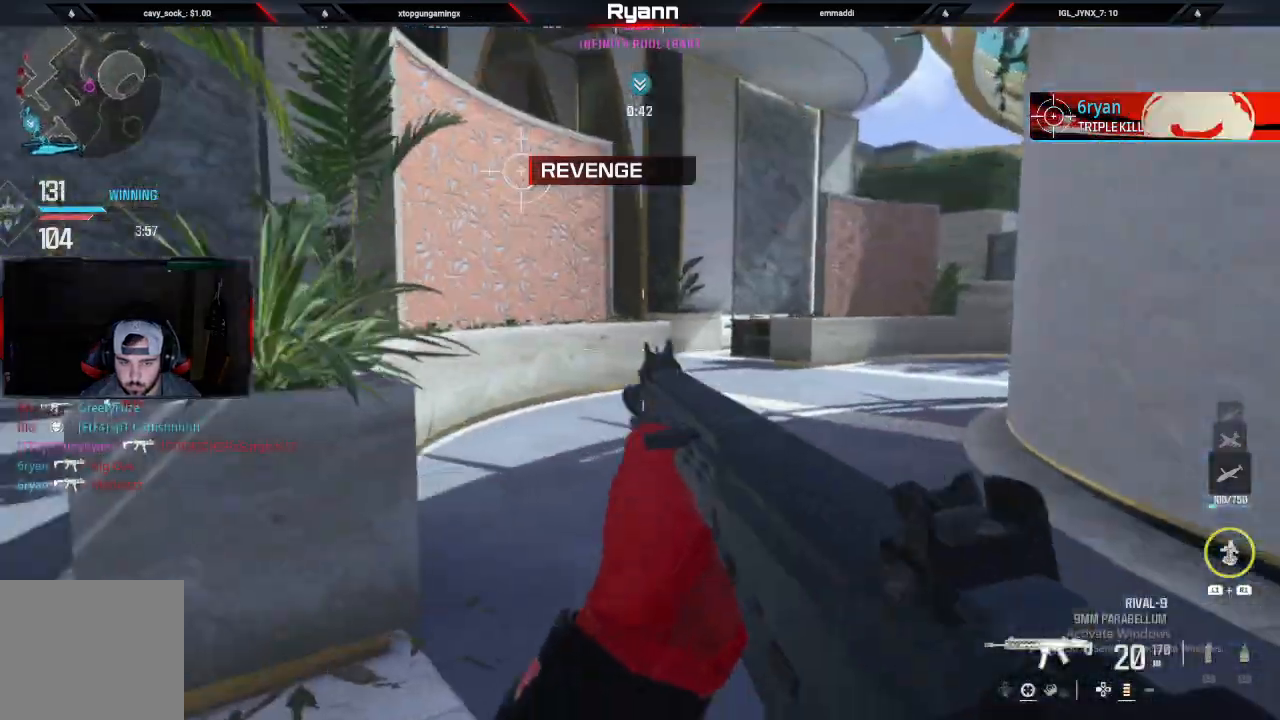
{"dt_ms": 500, "buttons": [], "left_stick": "up", "right_stick": "up-right", "events": [[33, "left_stick", "up"], [400, "right_stick", "up-right"]]}
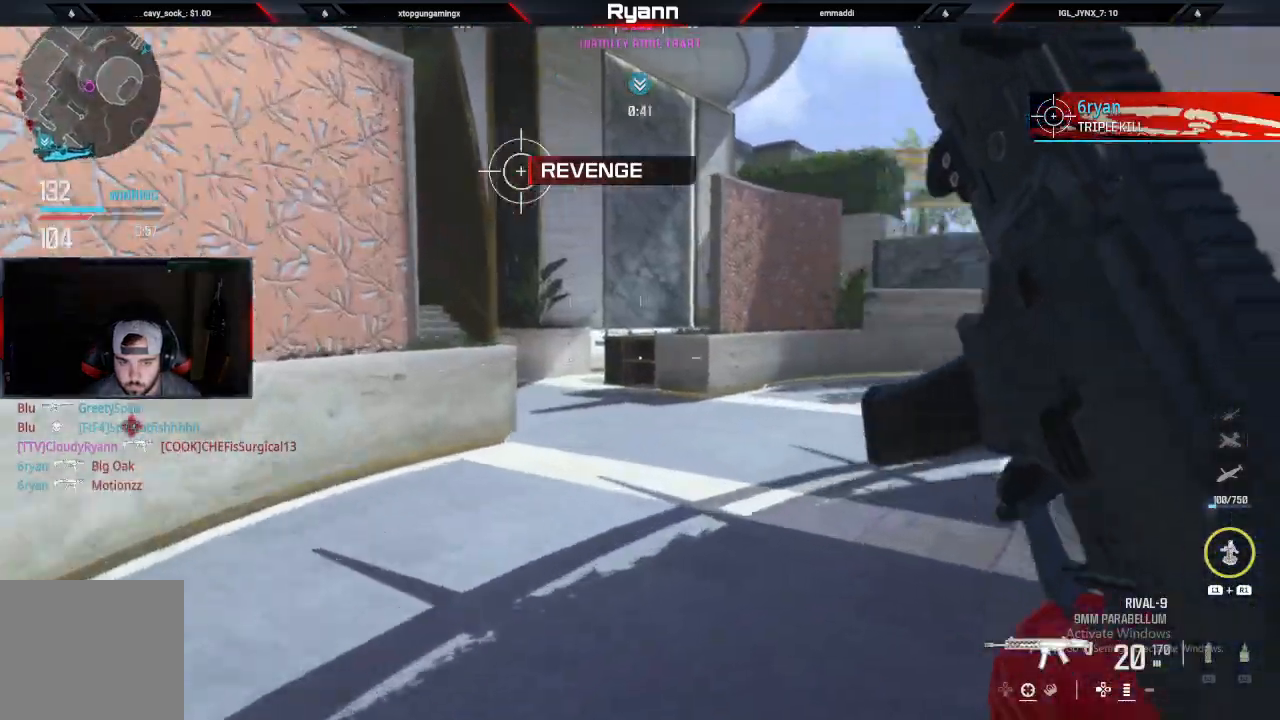
{"dt_ms": 500, "buttons": [], "left_stick": "right", "right_stick": "up-left", "events": [[333, "right_stick", "up-left"], [500, "left_stick", "right"]]}